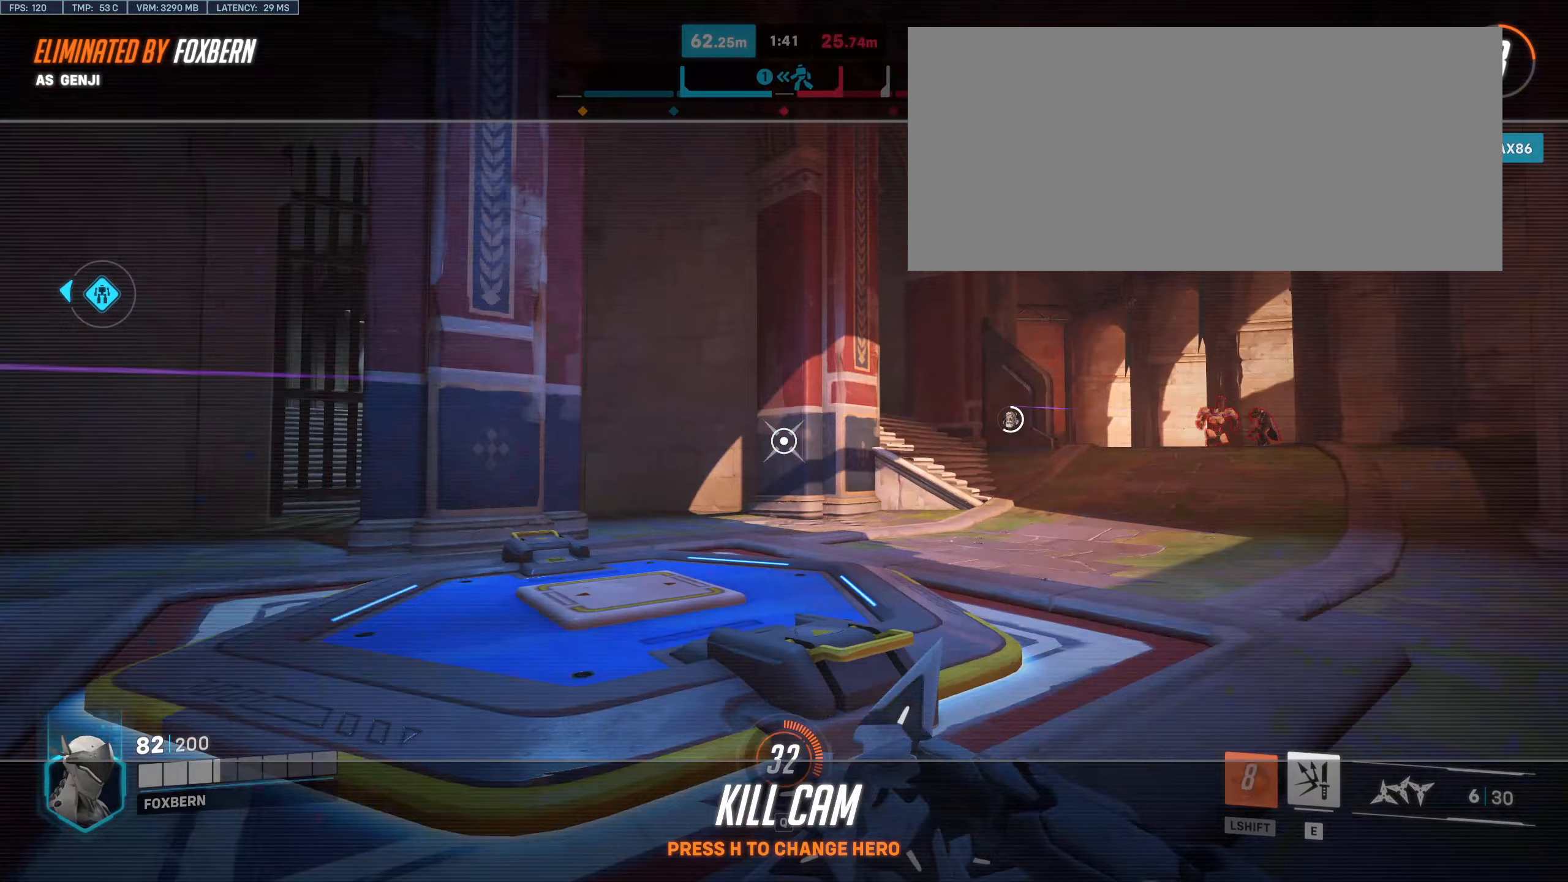
Gameplay with keyboard and mouse; each line is a JSON object with the keys and mouse buttons held at the frame after it. "events" lists presses ("down") and releases ("up") of "a", "alt", "ctrl", "d", "e", "f", "q", "r", "s", "shift", "space", "w", "mouse_left", "mouse_wheel", "mouse_right", "mouse_mb4" and "mouse_mb5" between this image and that frame as [ms after this image, input, new state], when the widget could be followed in between. "mouse_left", "mouse_wheel", "mouse_right", "mouse_mb4", "mouse_mb5" = the "left", "wheel", "right", "mb4", "mb5" buttons of the "mouse" list. No other keys are recorded. "wheel" means that the mouse wheel is clicked or scrolled. Mouse movement is not recorded.
{"keys": [], "mouse": [], "events": [[283, "space", "down"], [400, "space", "up"]]}
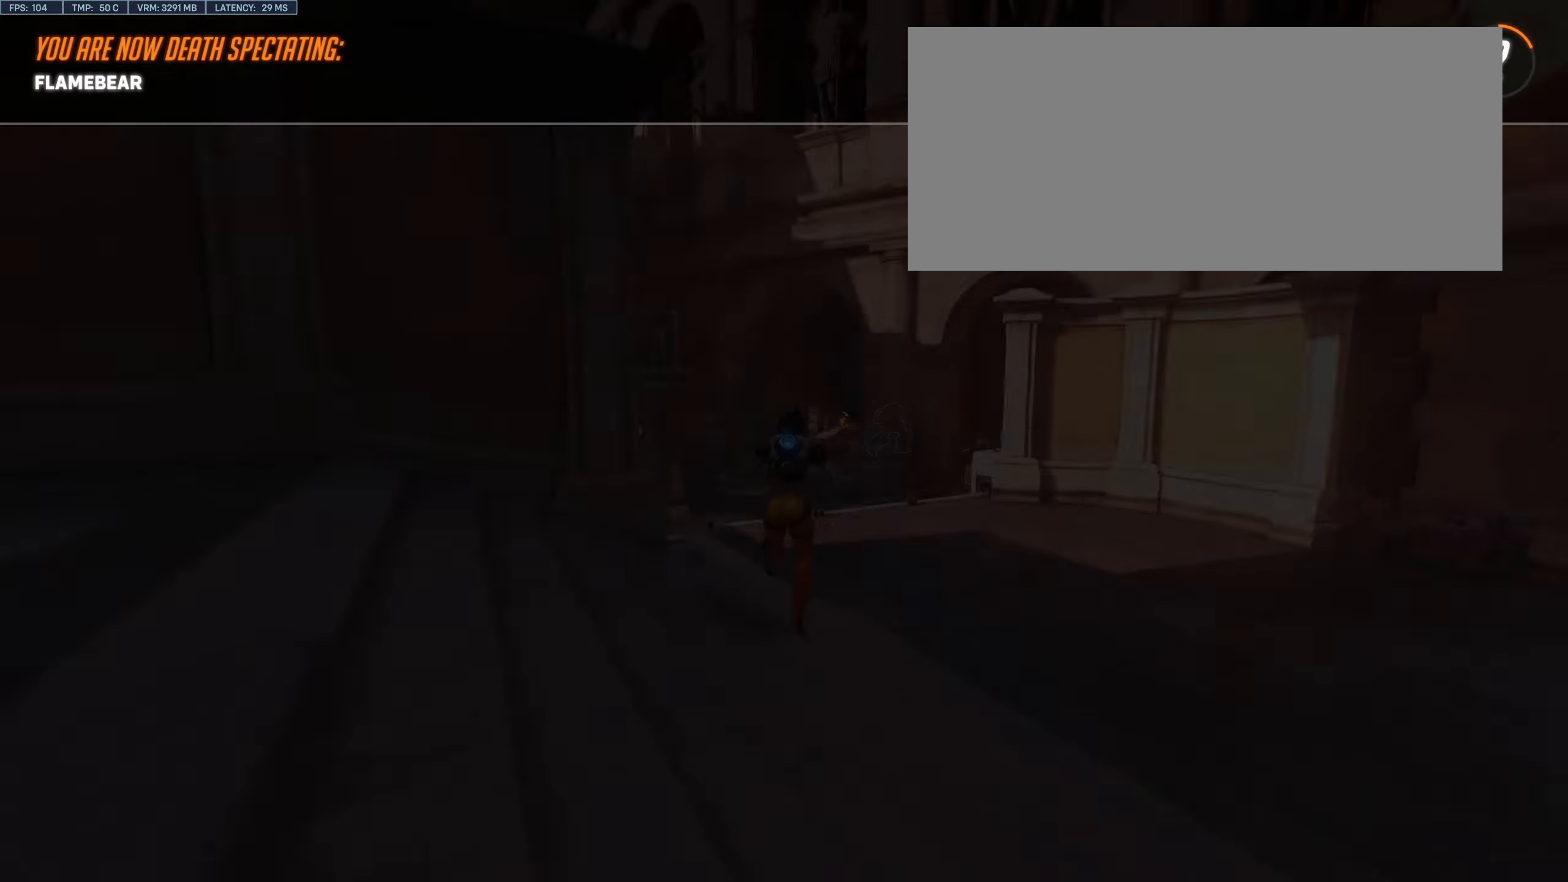
{"keys": ["w"], "mouse": [], "events": [[117, "mouse_left", "down"], [267, "mouse_left", "up"], [467, "w", "down"]]}
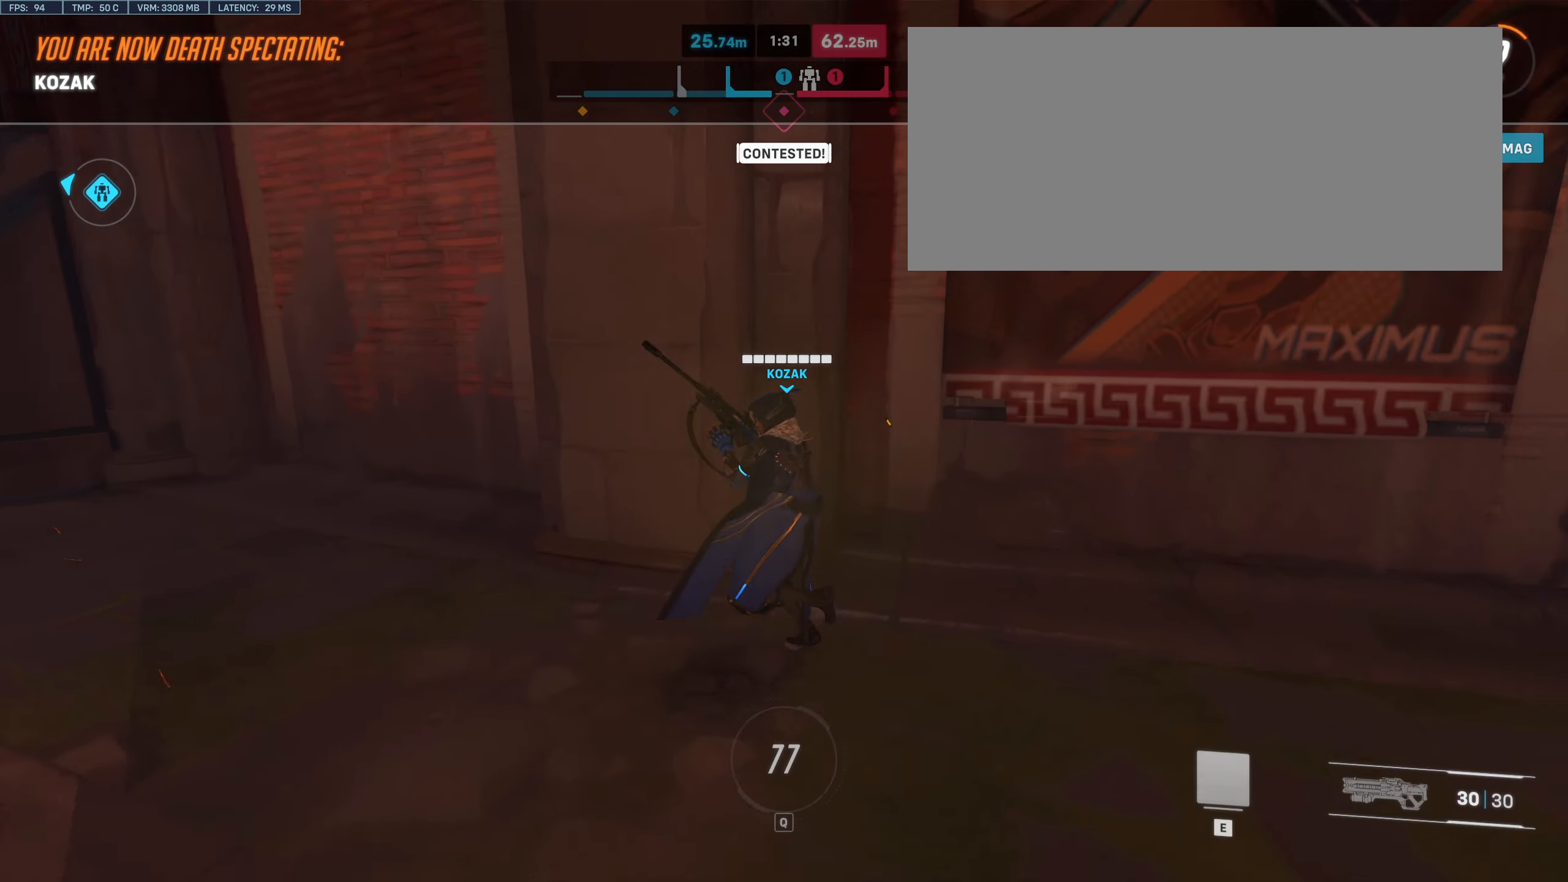
{"keys": ["w"], "mouse": [], "events": []}
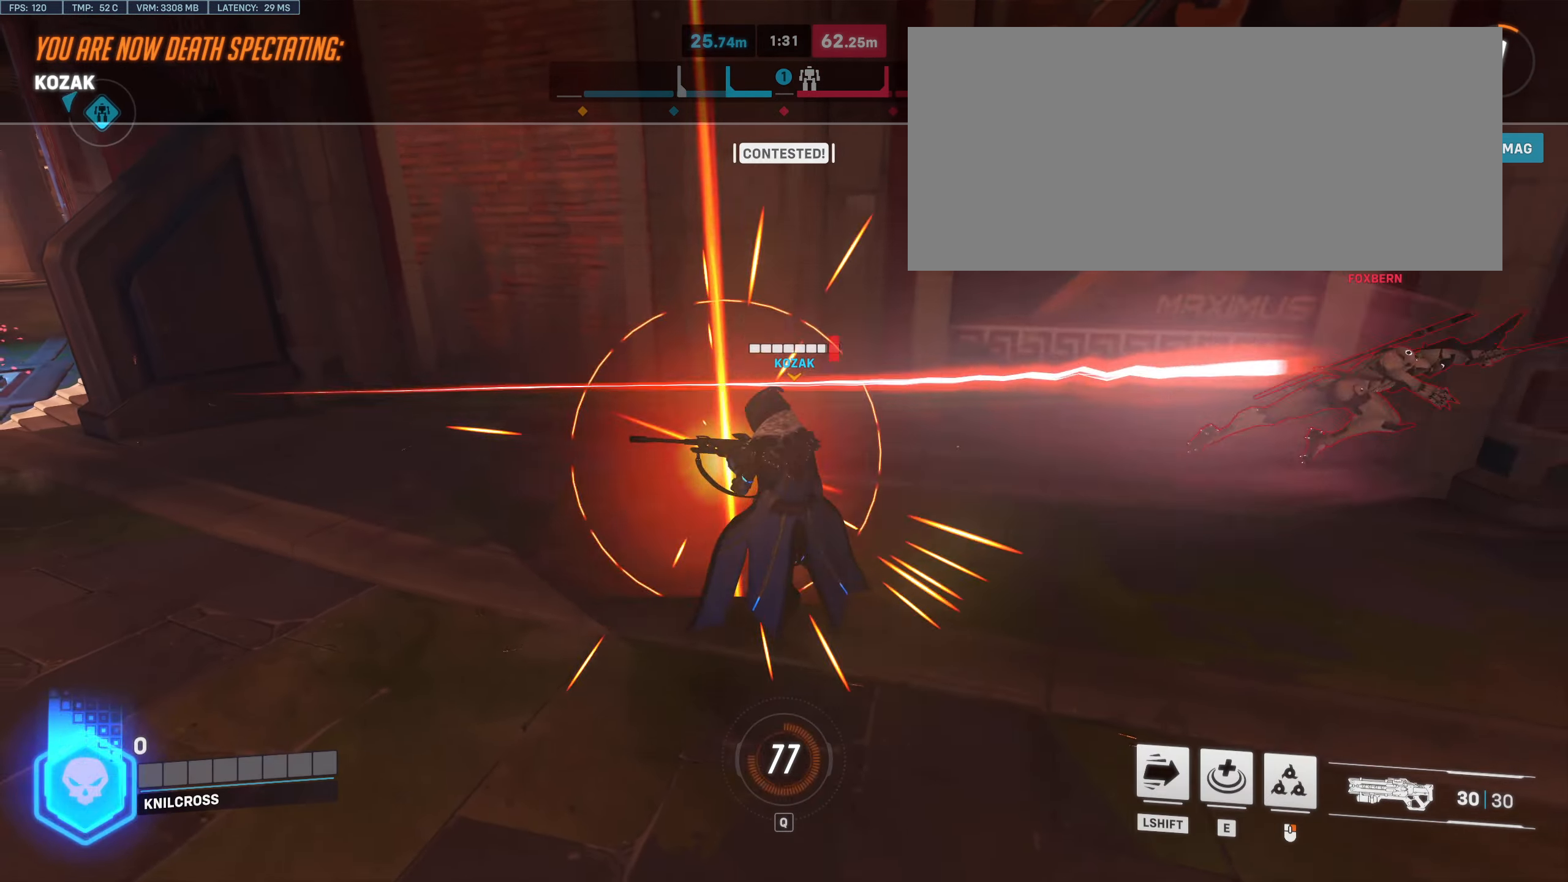
{"keys": ["w"], "mouse": [], "events": []}
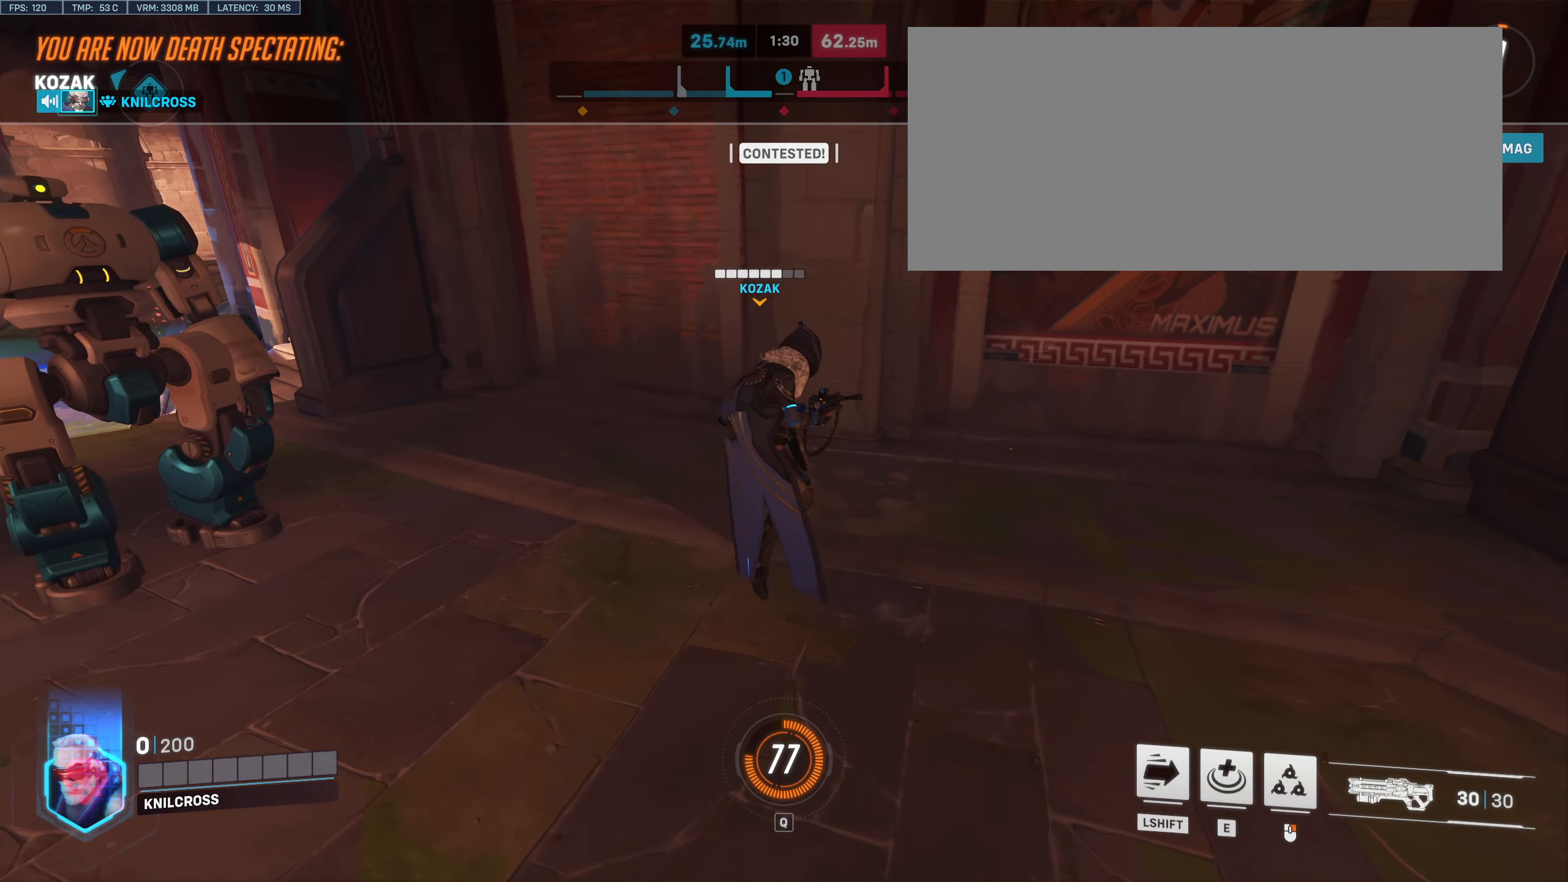
{"keys": ["w"], "mouse": [], "events": []}
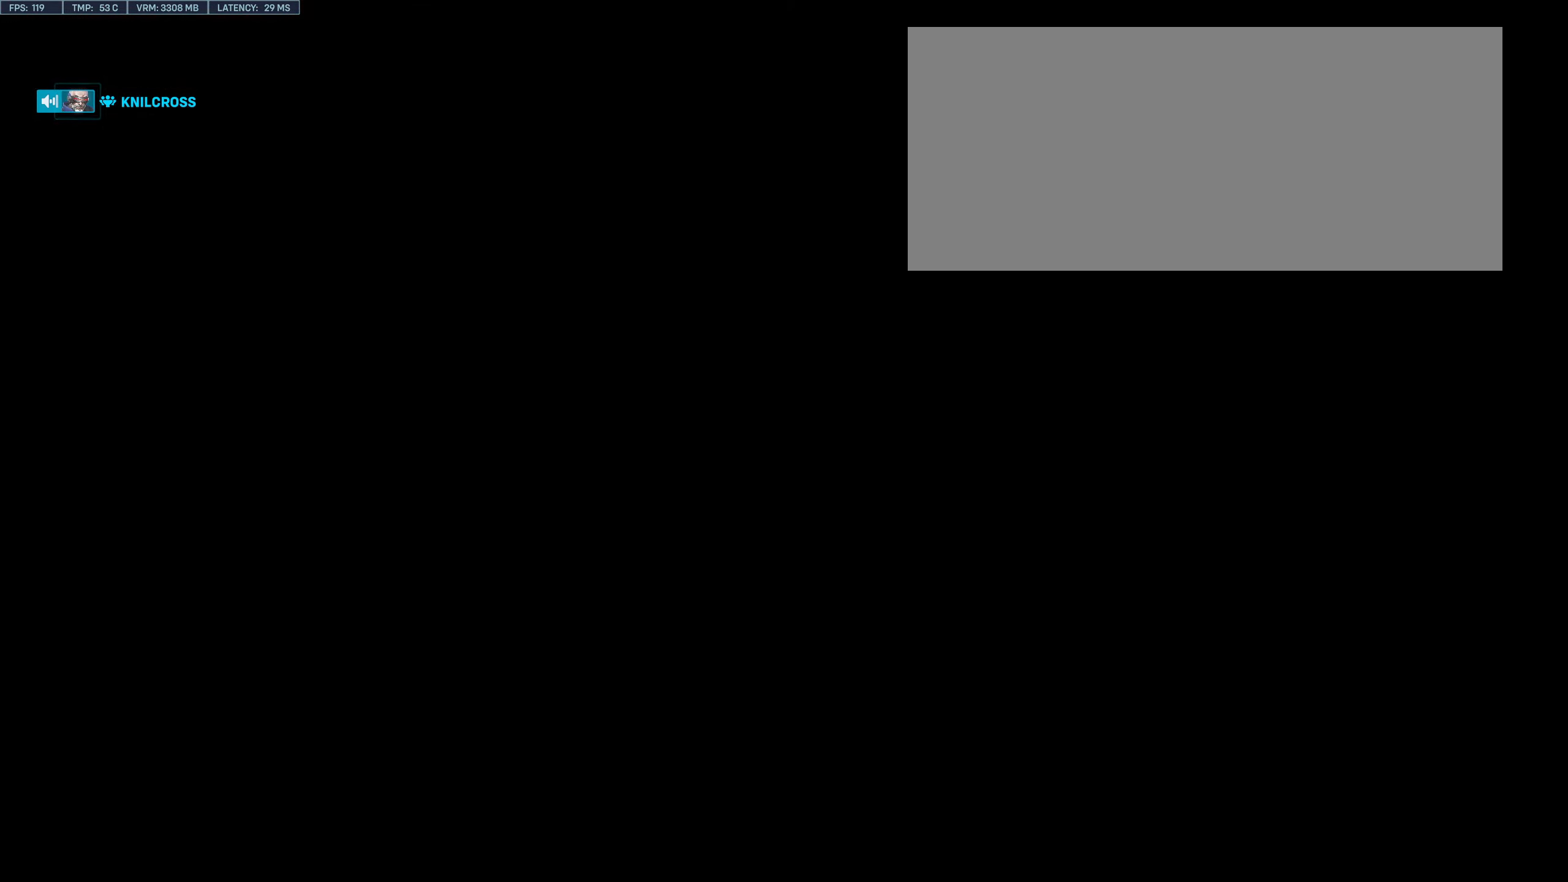
{"keys": ["shift", "w"], "mouse": [], "events": [[167, "shift", "down"]]}
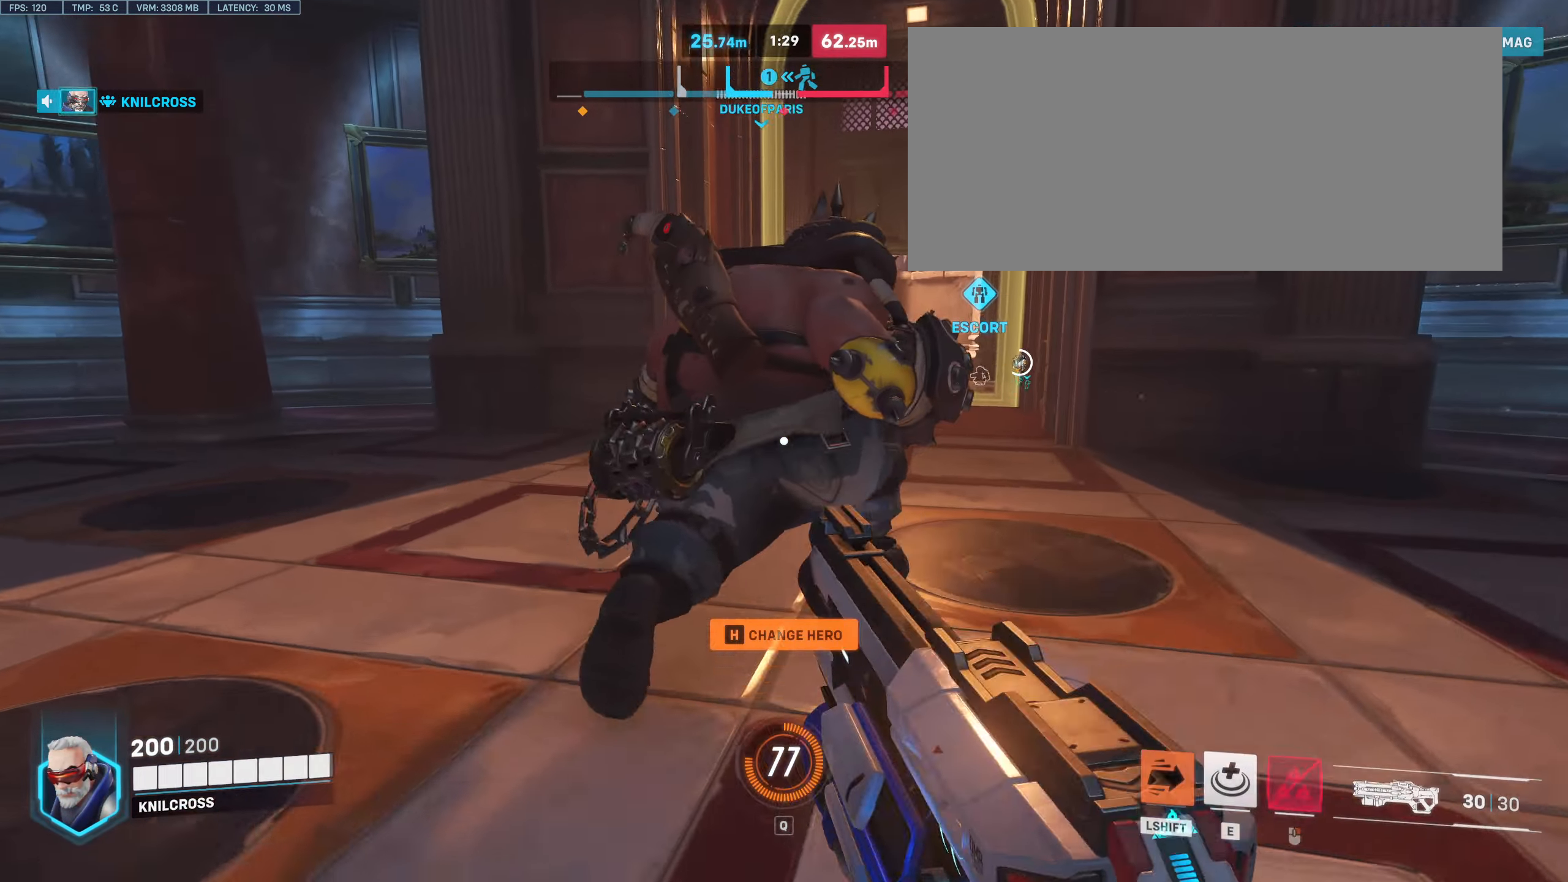
{"keys": ["w"], "mouse": [], "events": [[433, "shift", "up"]]}
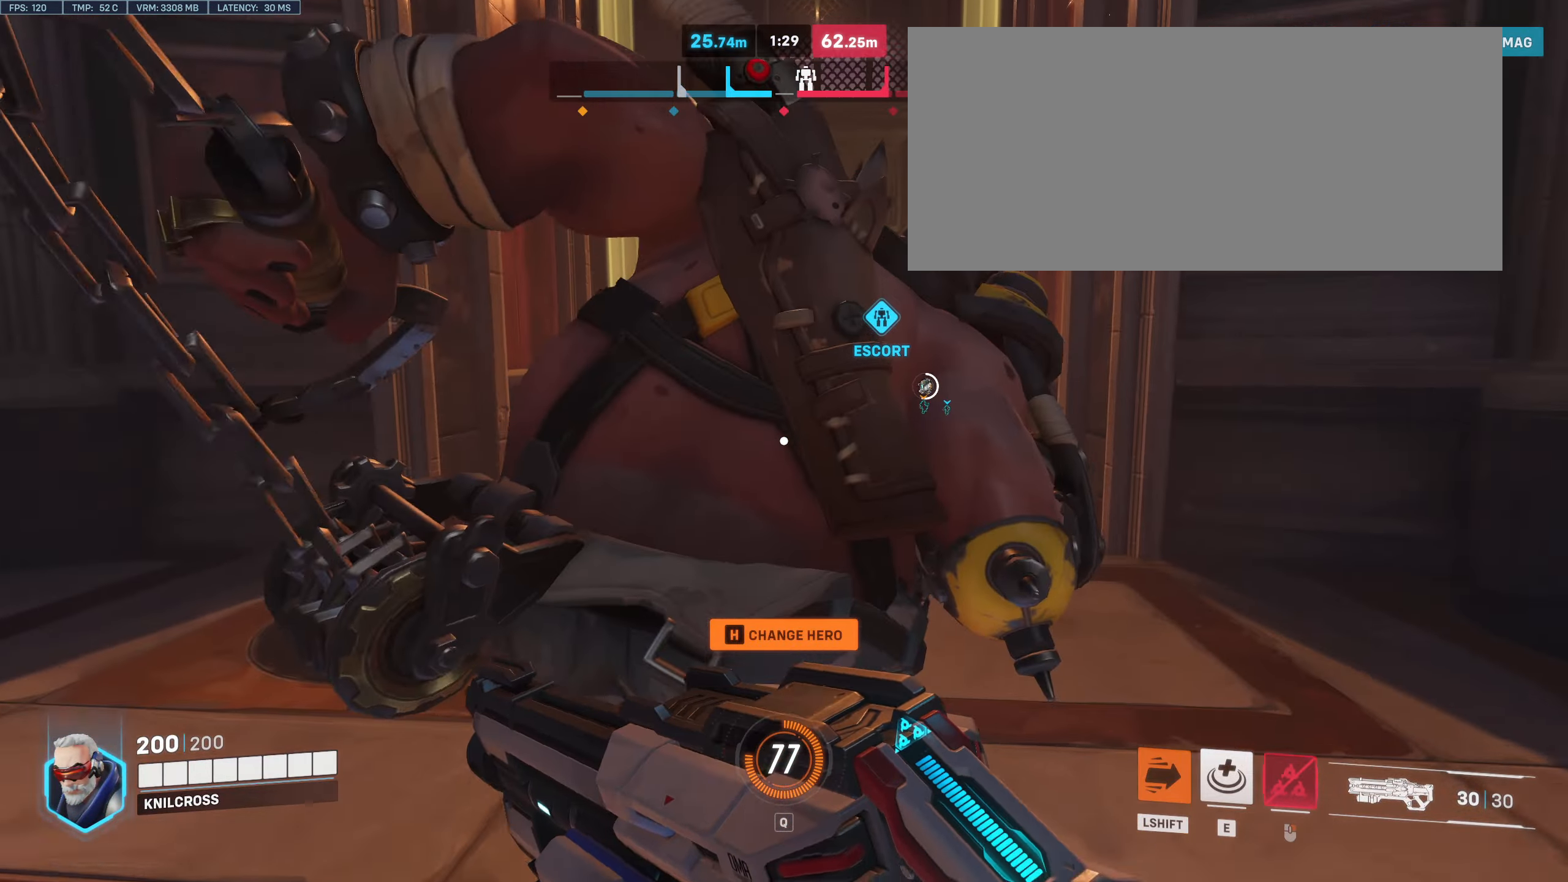
{"keys": ["w"], "mouse": [], "events": []}
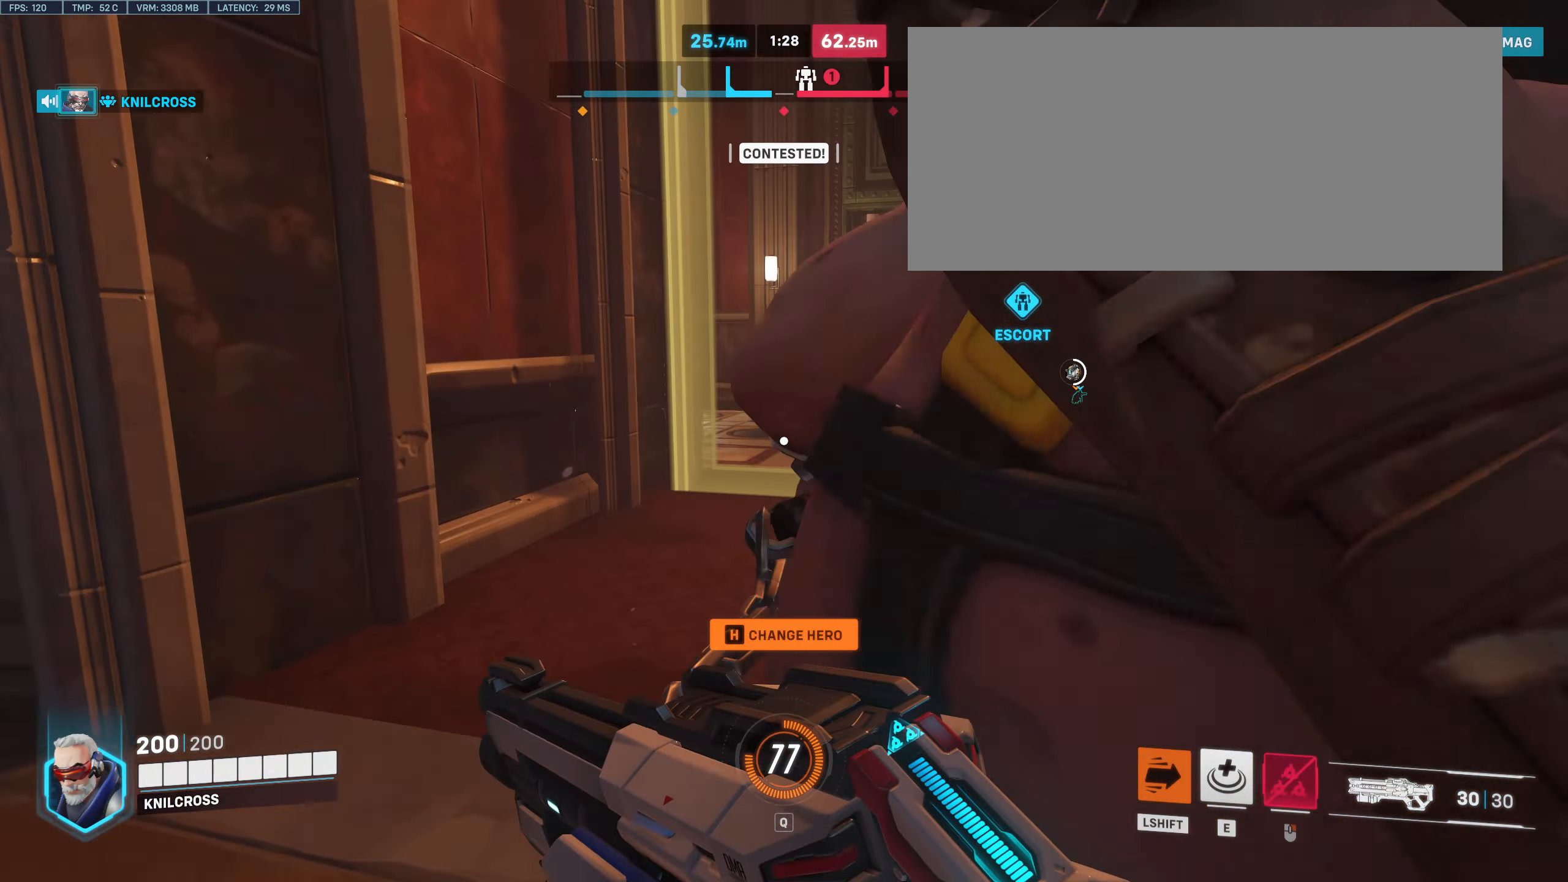
{"keys": ["w"], "mouse": [], "events": []}
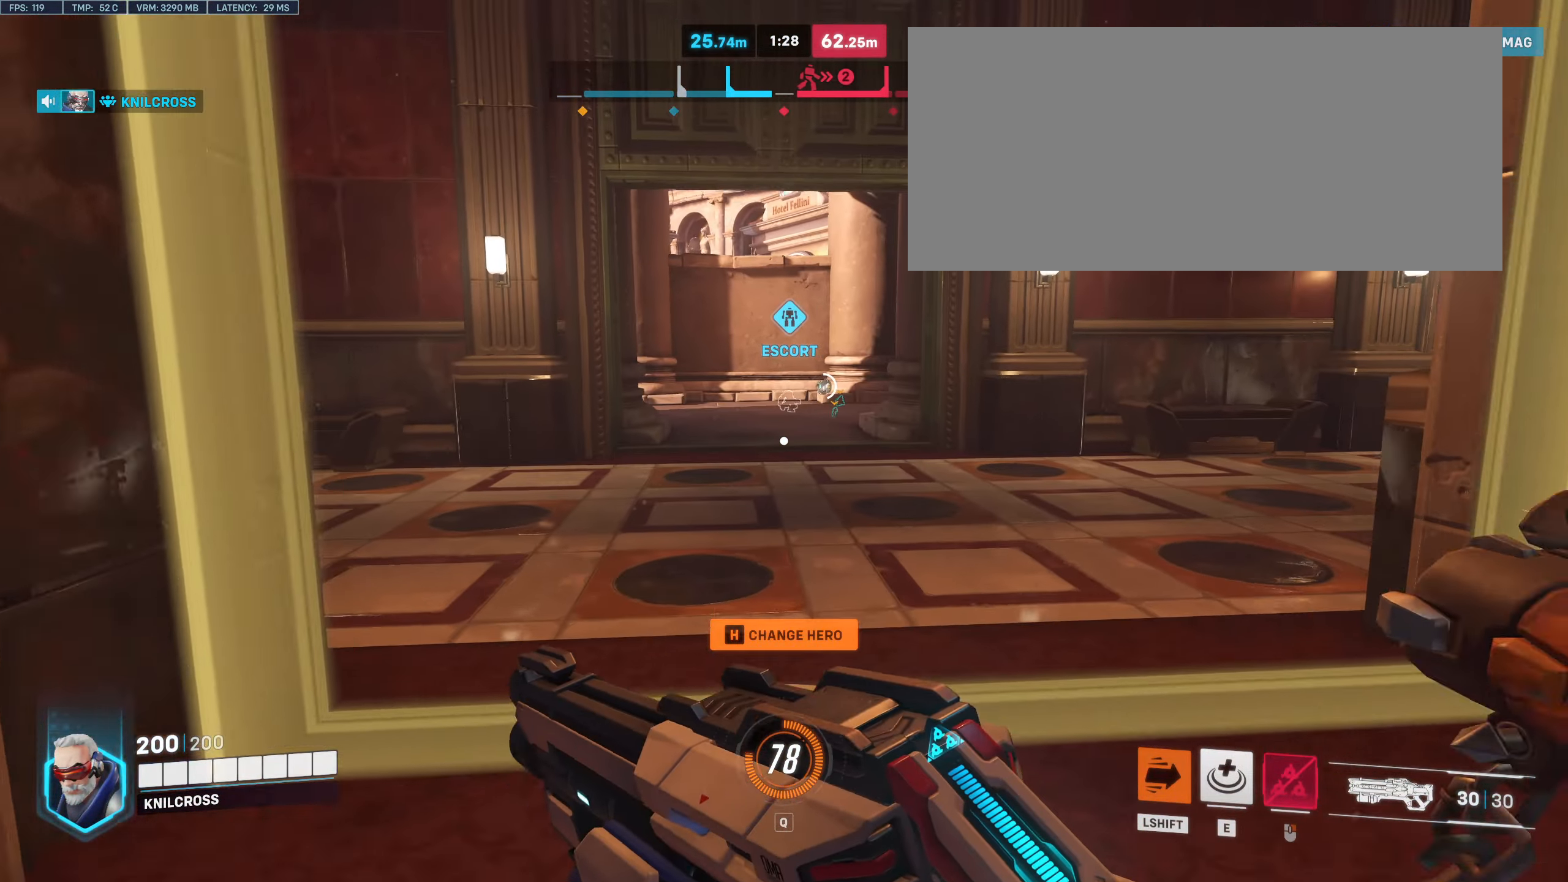
{"keys": ["w"], "mouse": [], "events": []}
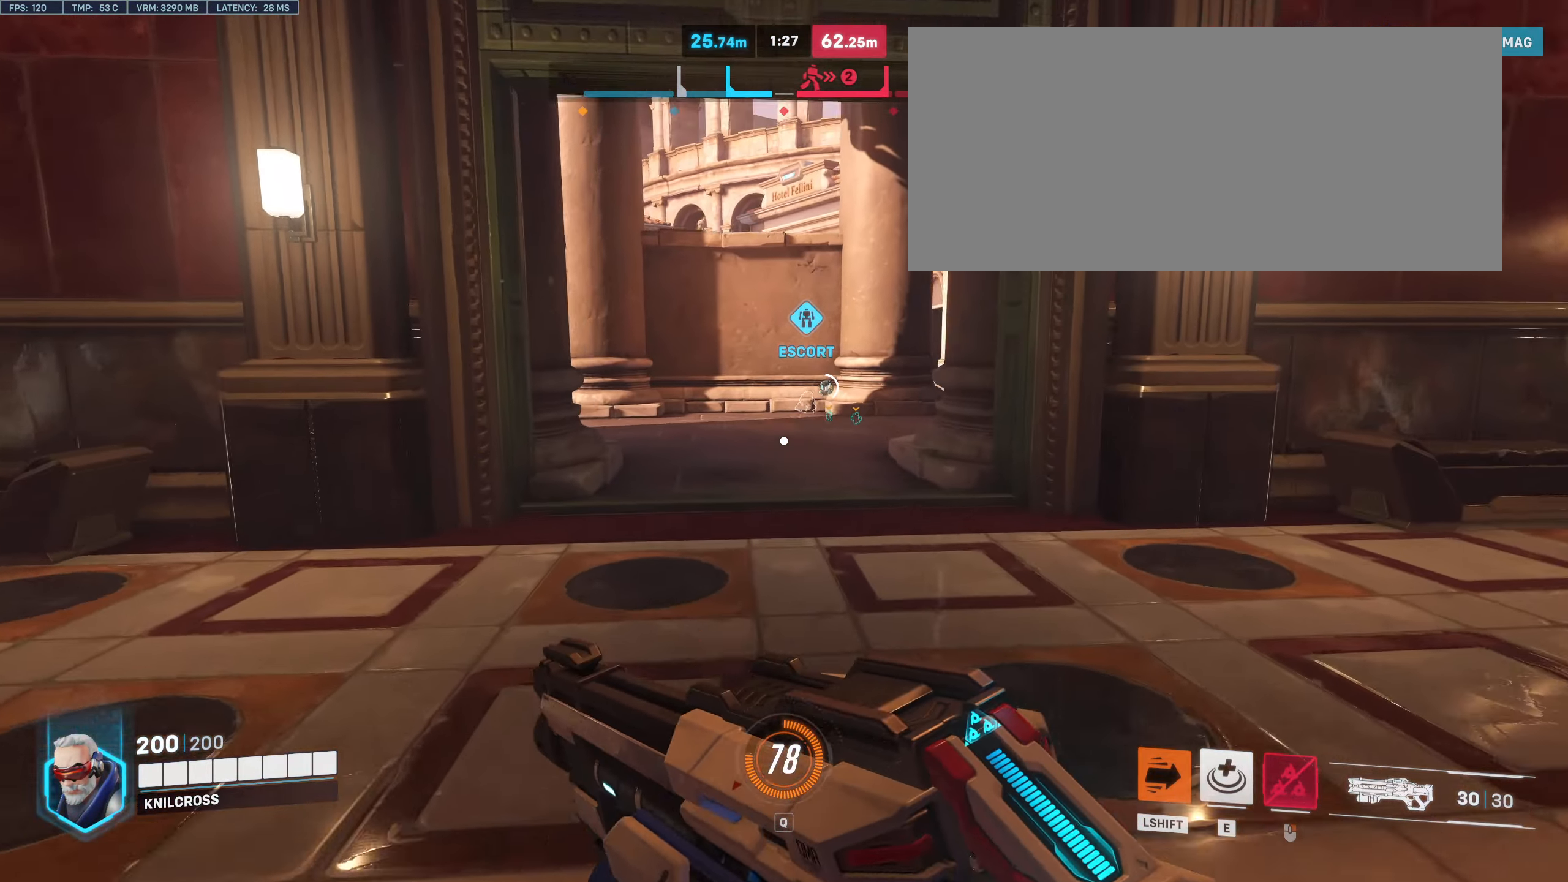
{"keys": ["w"], "mouse": [], "events": []}
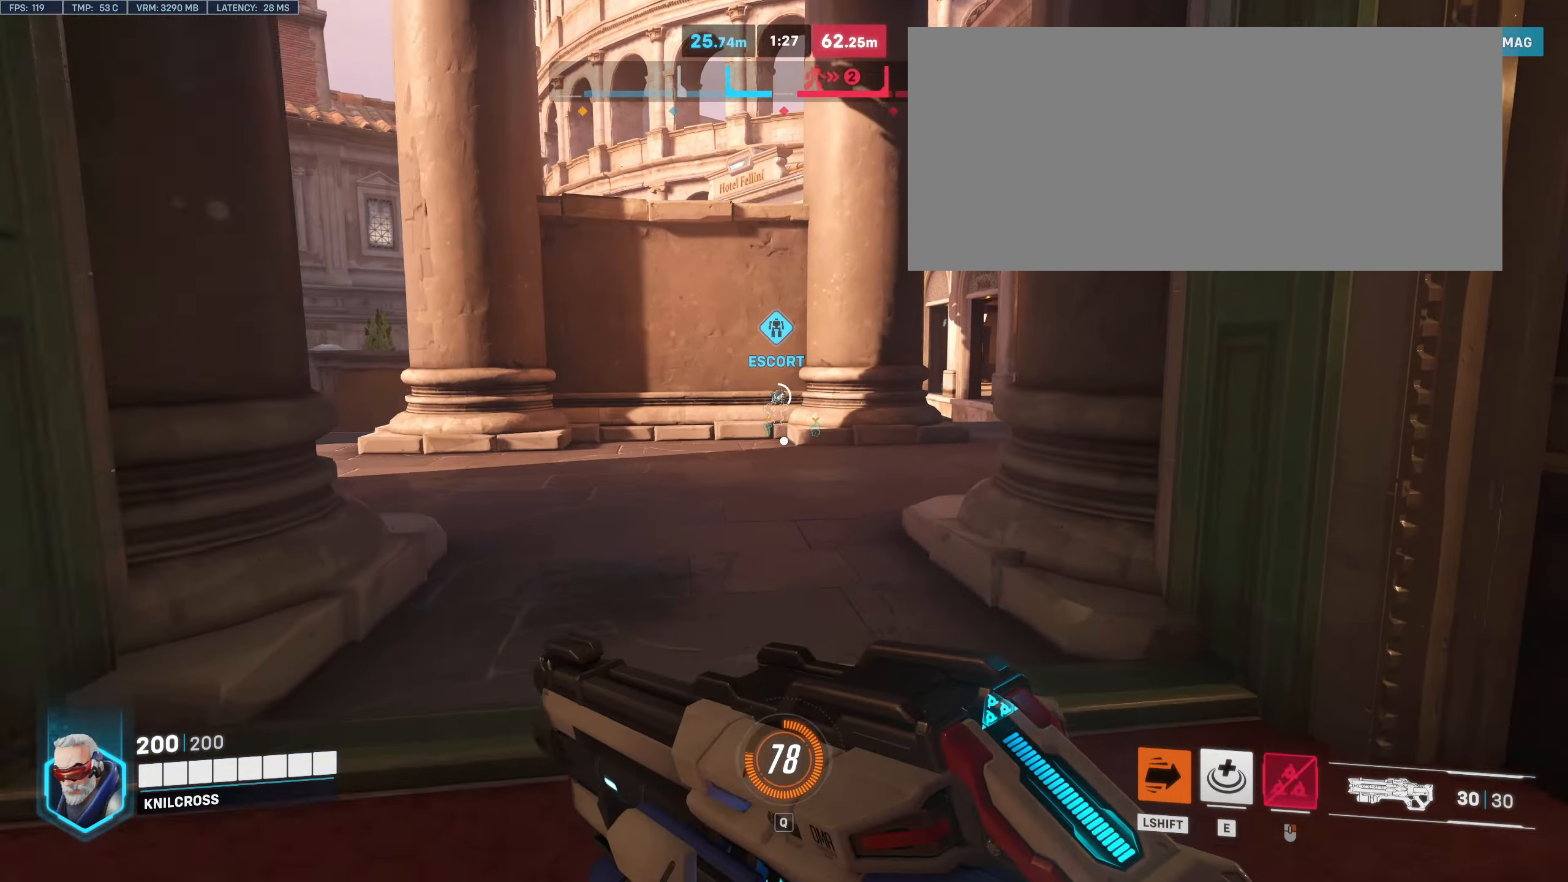
{"keys": ["w"], "mouse": [], "events": []}
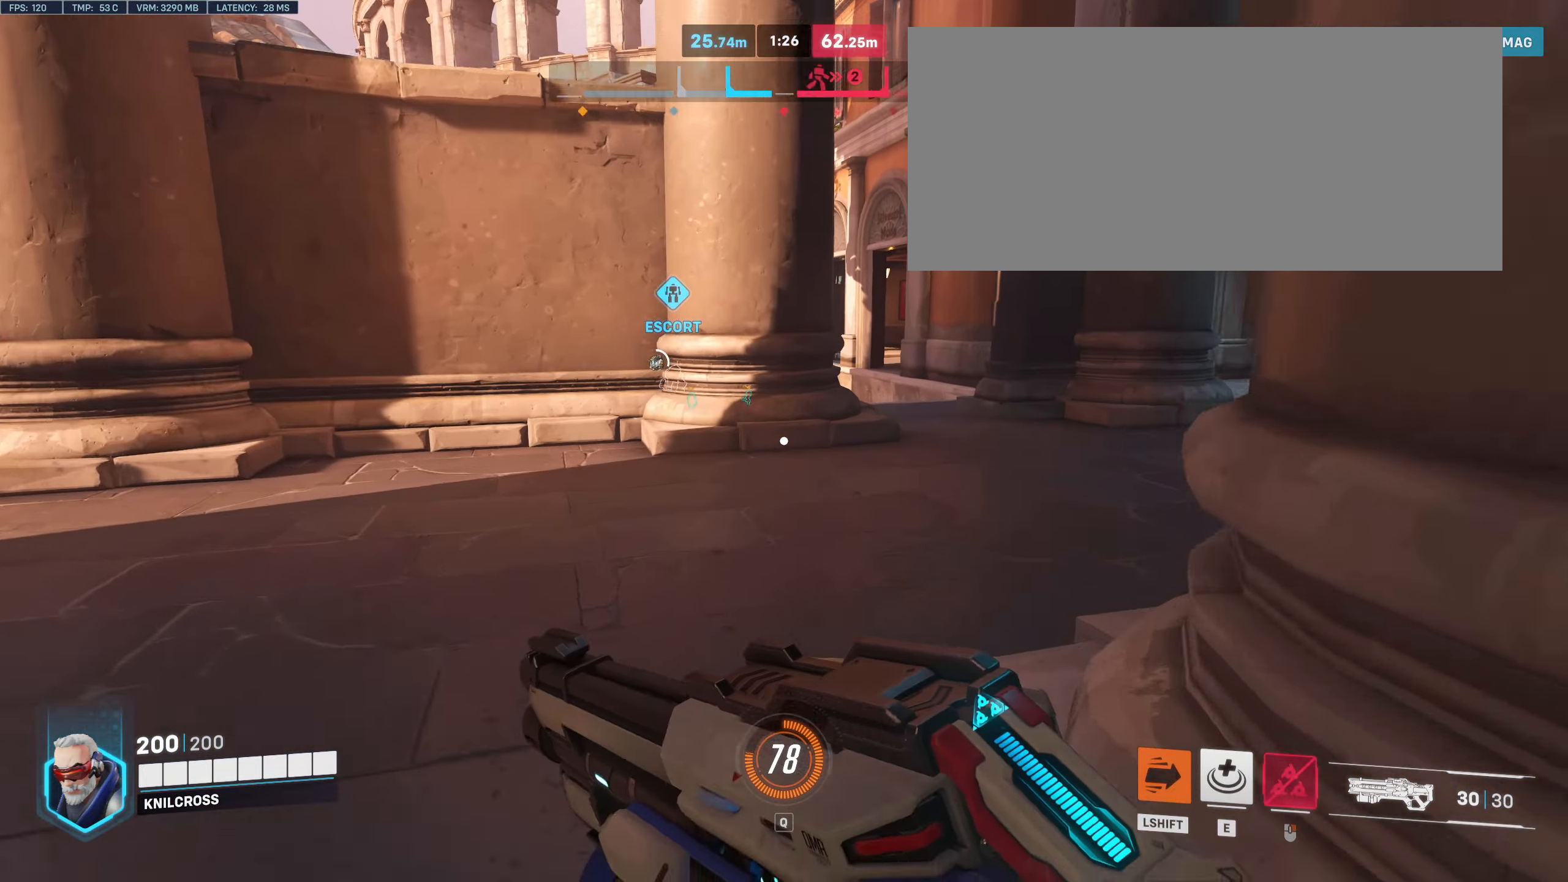
{"keys": ["w"], "mouse": [], "events": []}
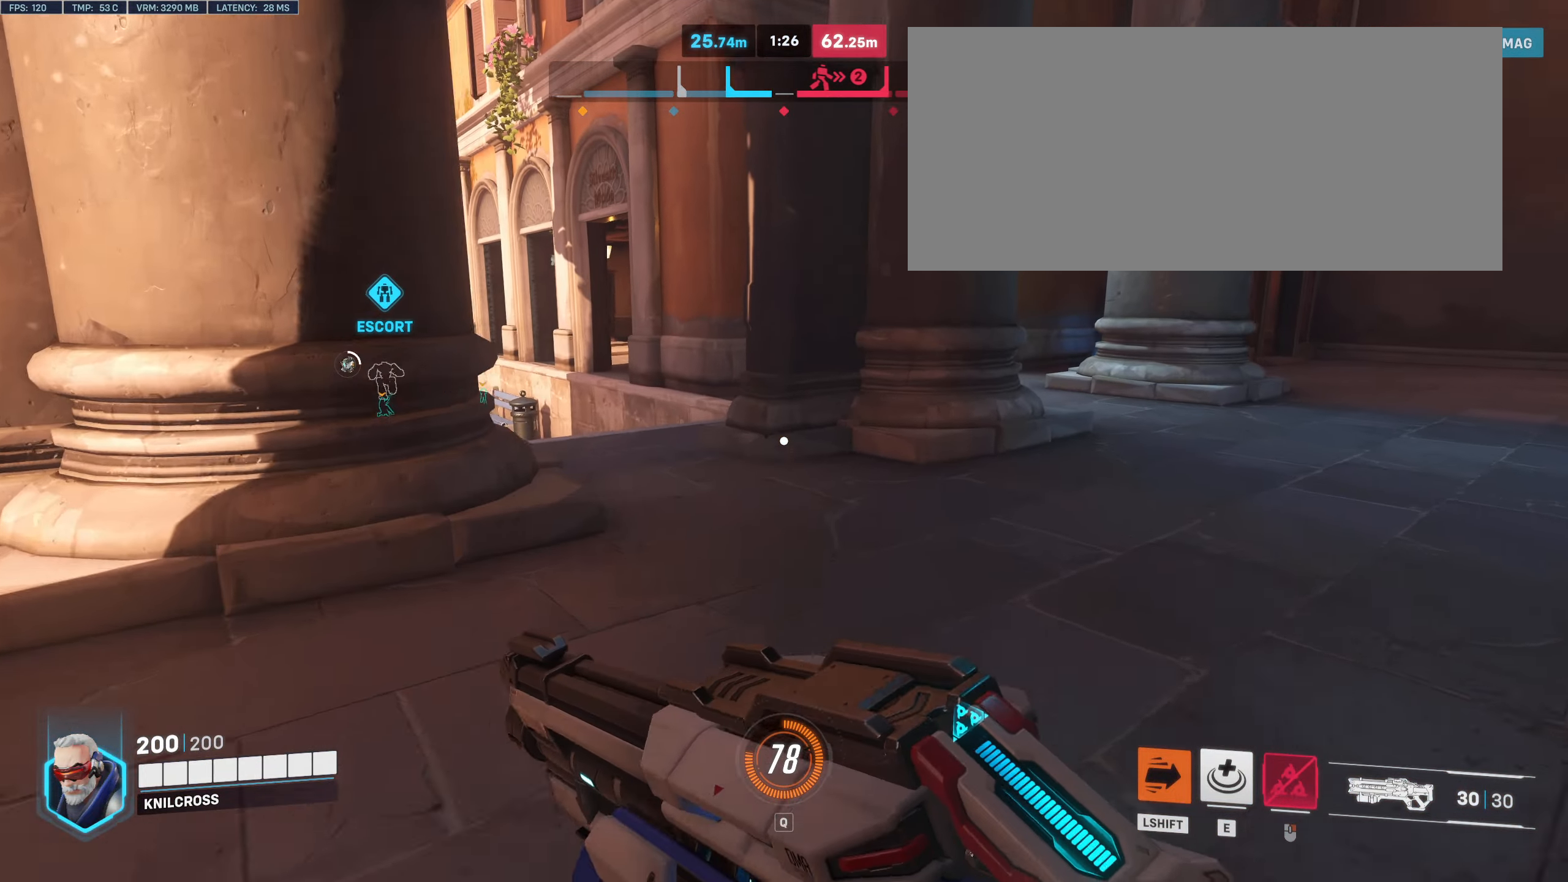
{"keys": ["w"], "mouse": [], "events": []}
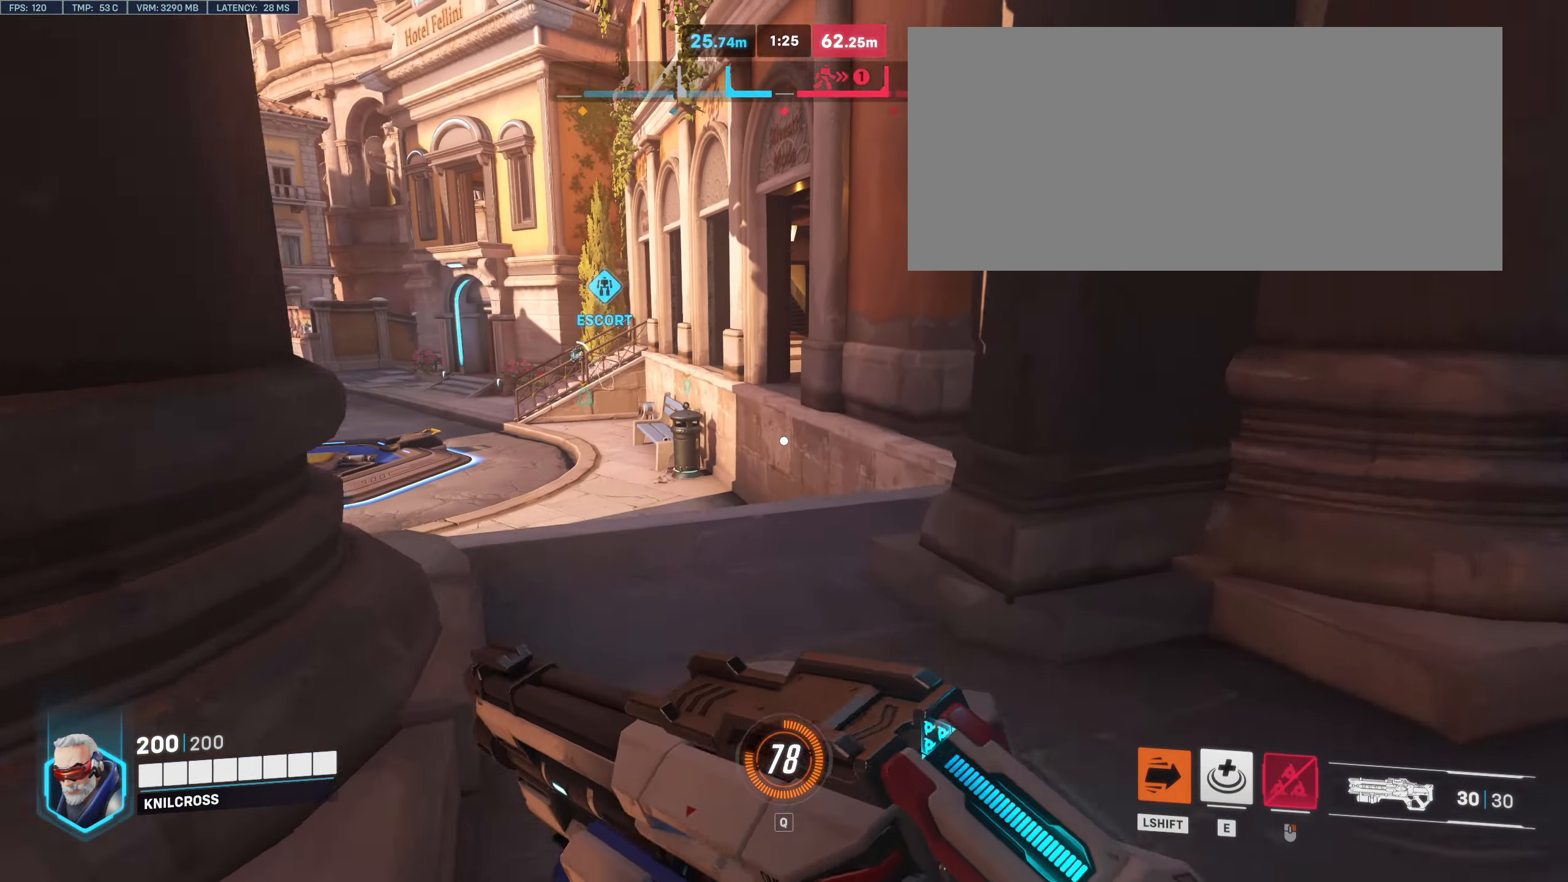
{"keys": ["w"], "mouse": [], "events": []}
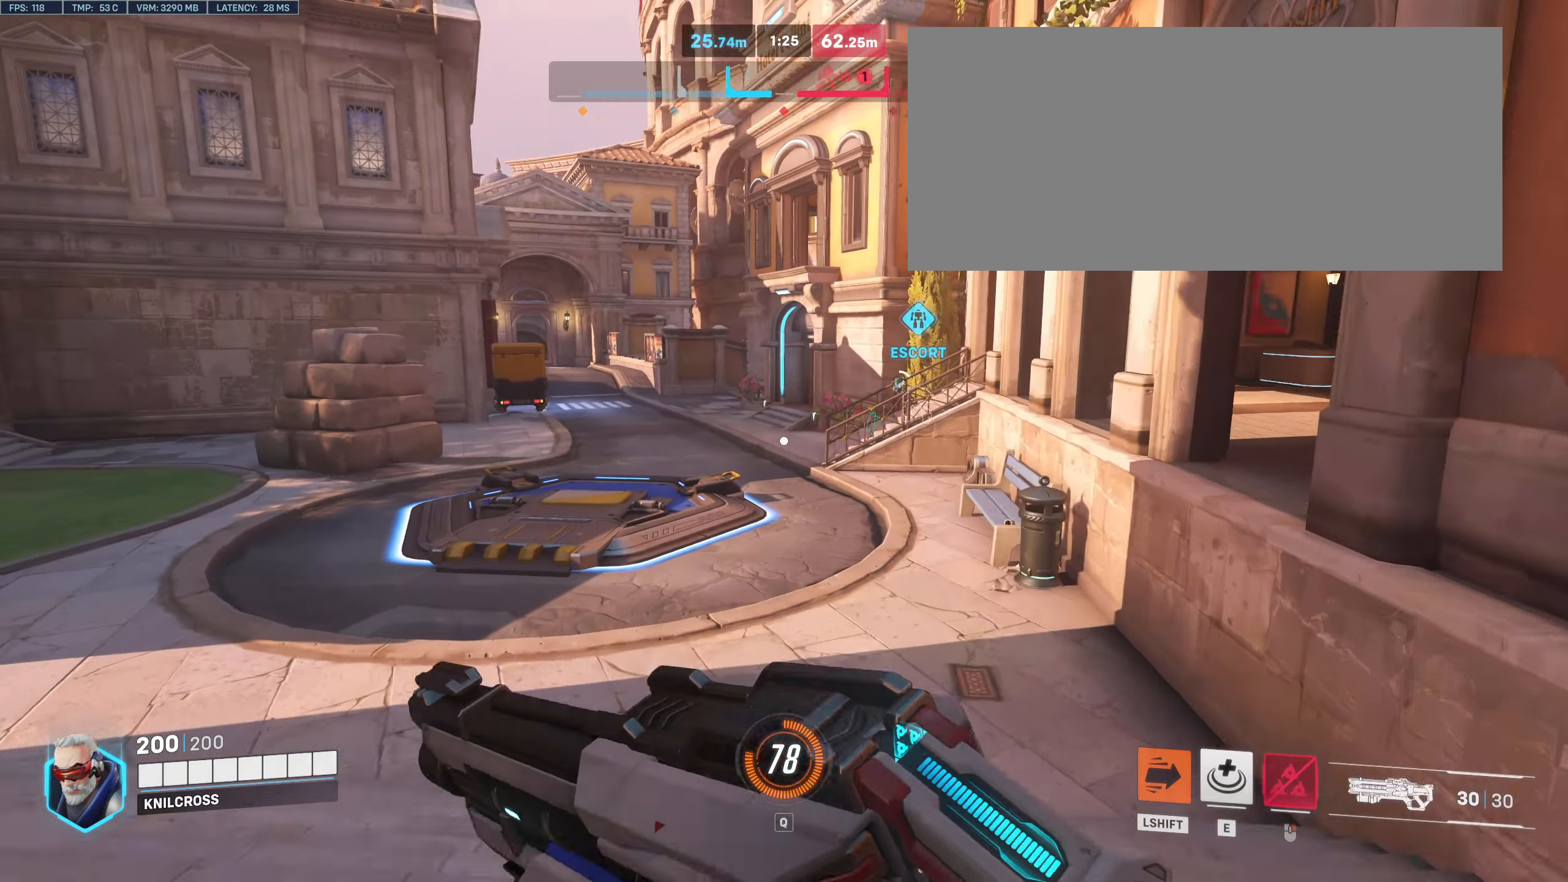
{"keys": ["w"], "mouse": [], "events": [[167, "space", "down"], [367, "space", "up"]]}
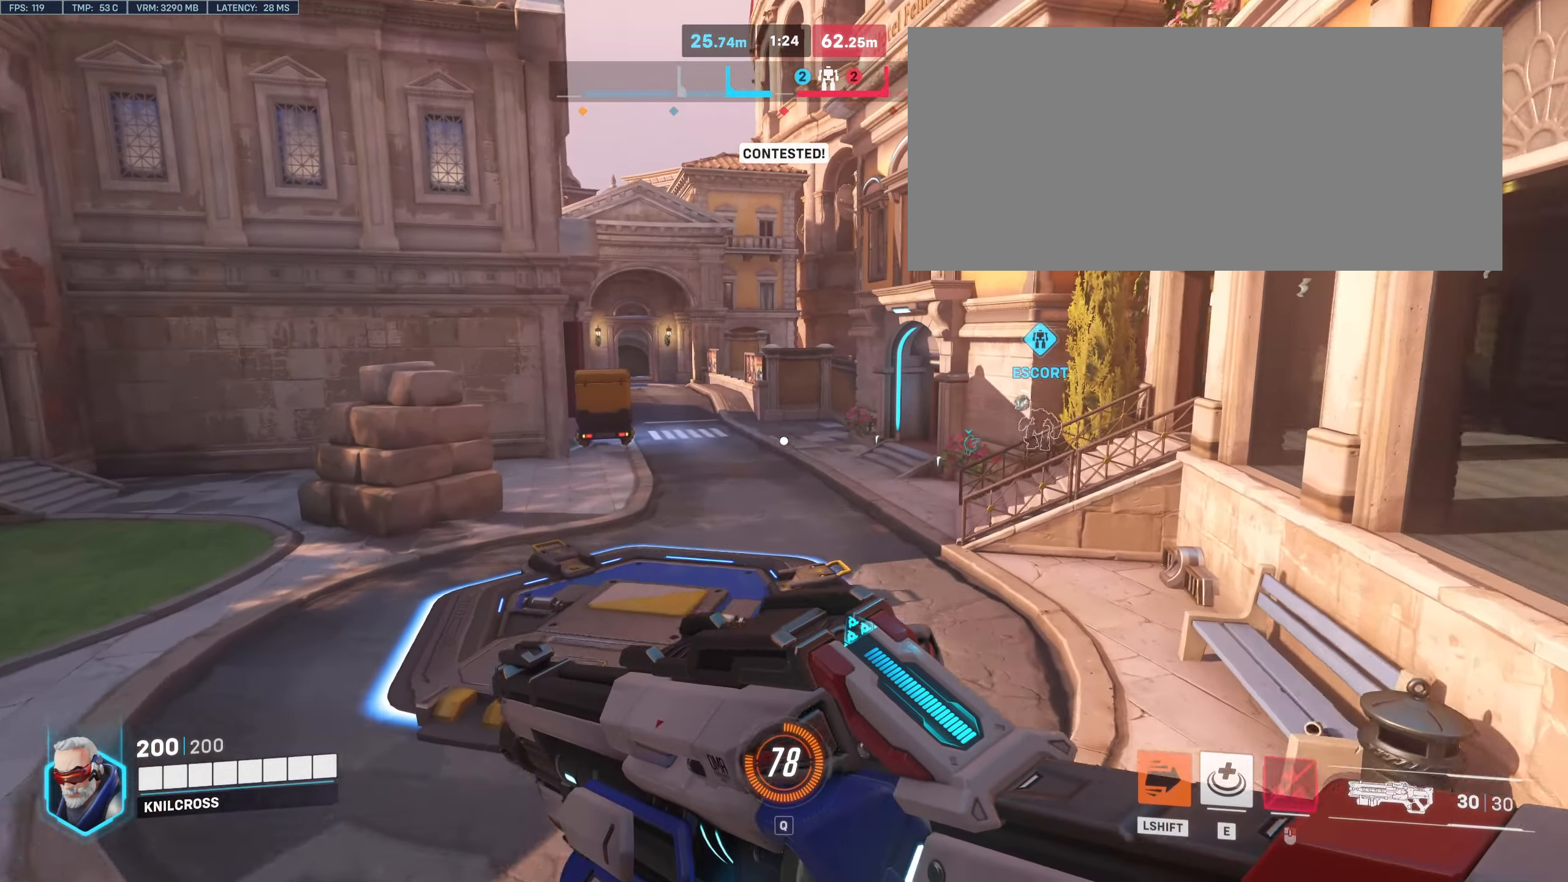
{"keys": ["s", "w"], "mouse": [], "events": [[467, "s", "down"]]}
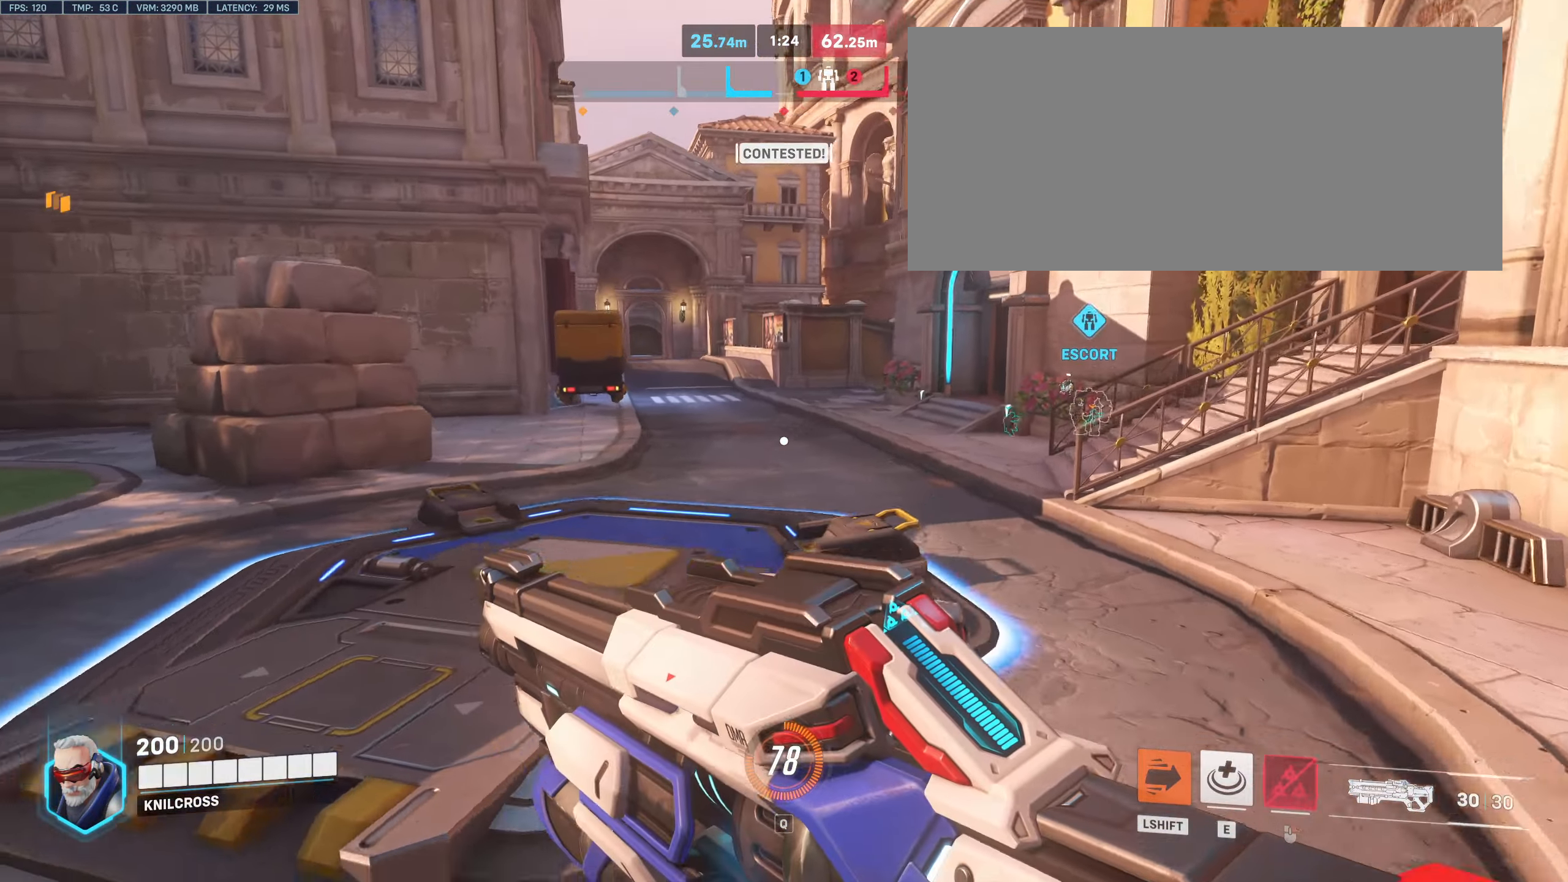
{"keys": ["w"], "mouse": ["left"], "events": [[34, "s", "up"], [150, "space", "down"], [284, "space", "up"], [400, "mouse_left", "down"]]}
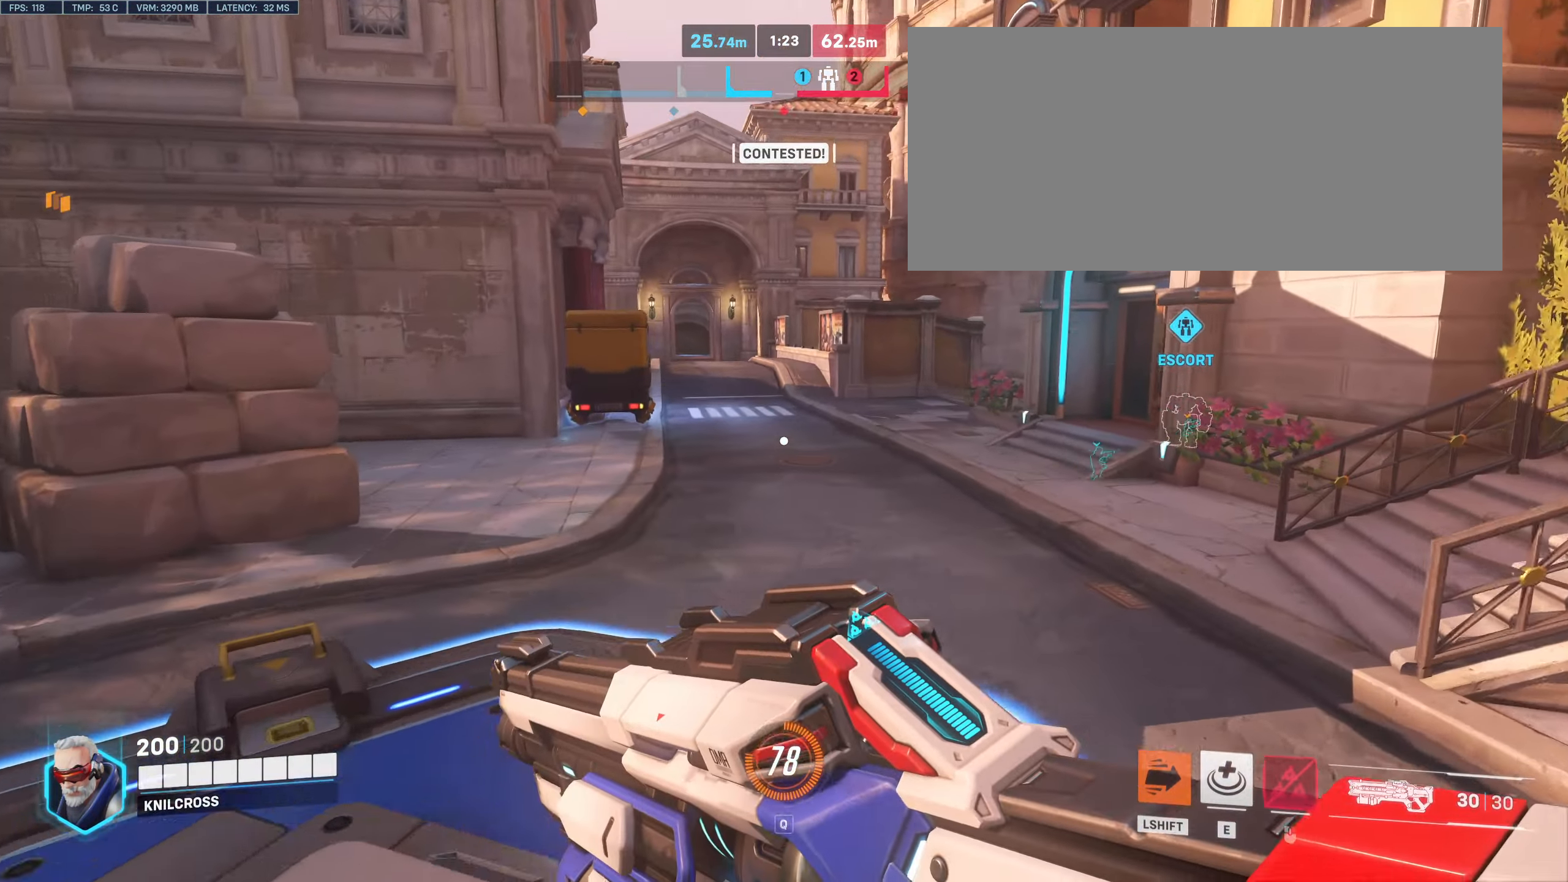
{"keys": ["space", "w"], "mouse": [], "events": [[100, "mouse_left", "up"], [450, "space", "down"]]}
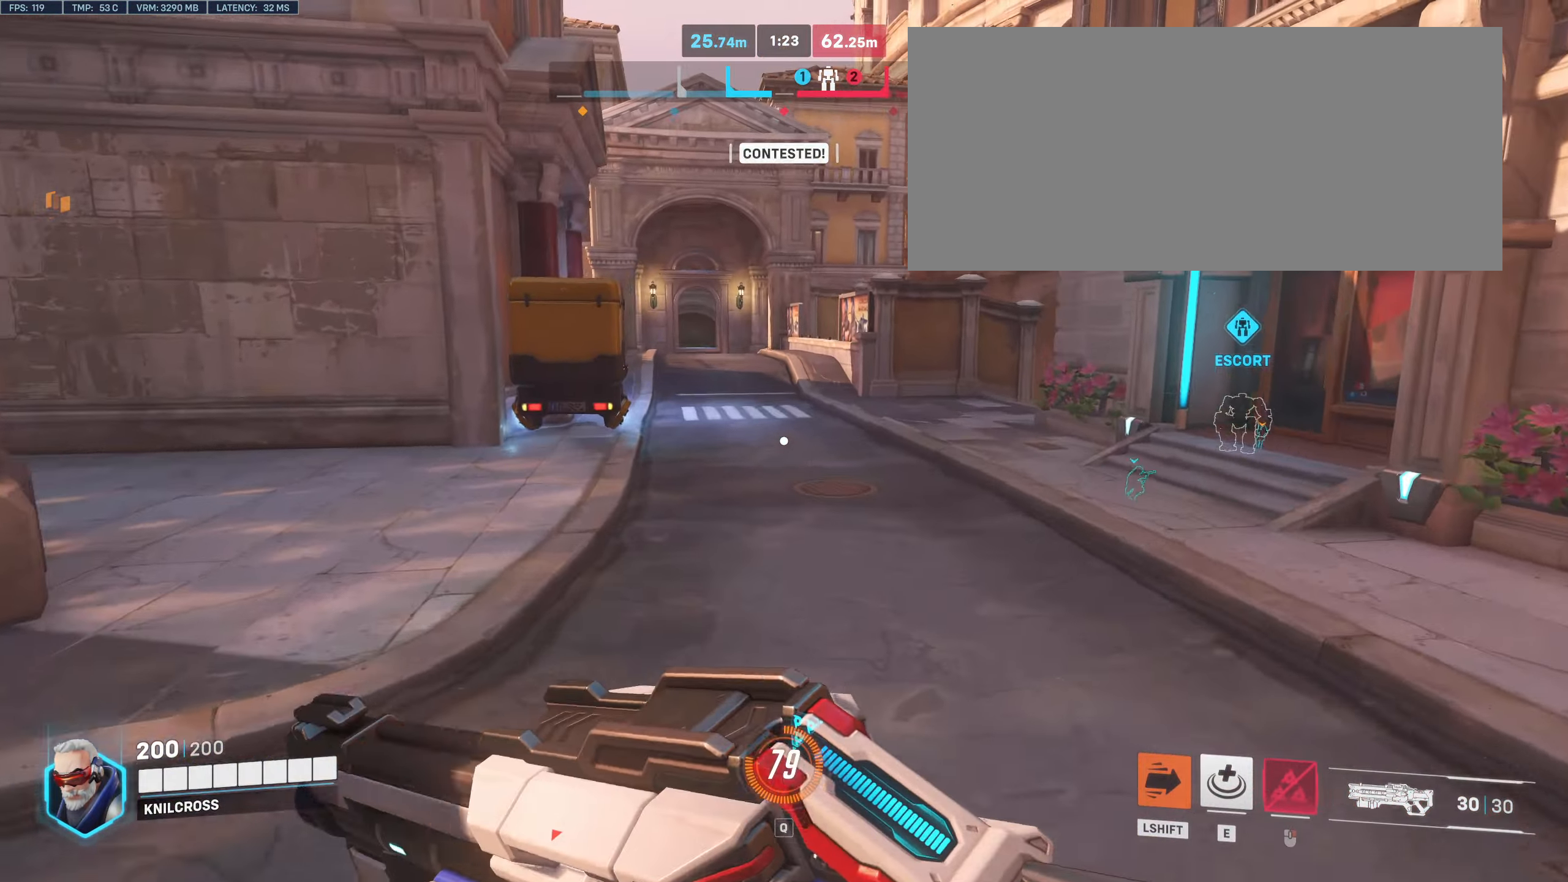
{"keys": ["w"], "mouse": [], "events": [[84, "space", "up"]]}
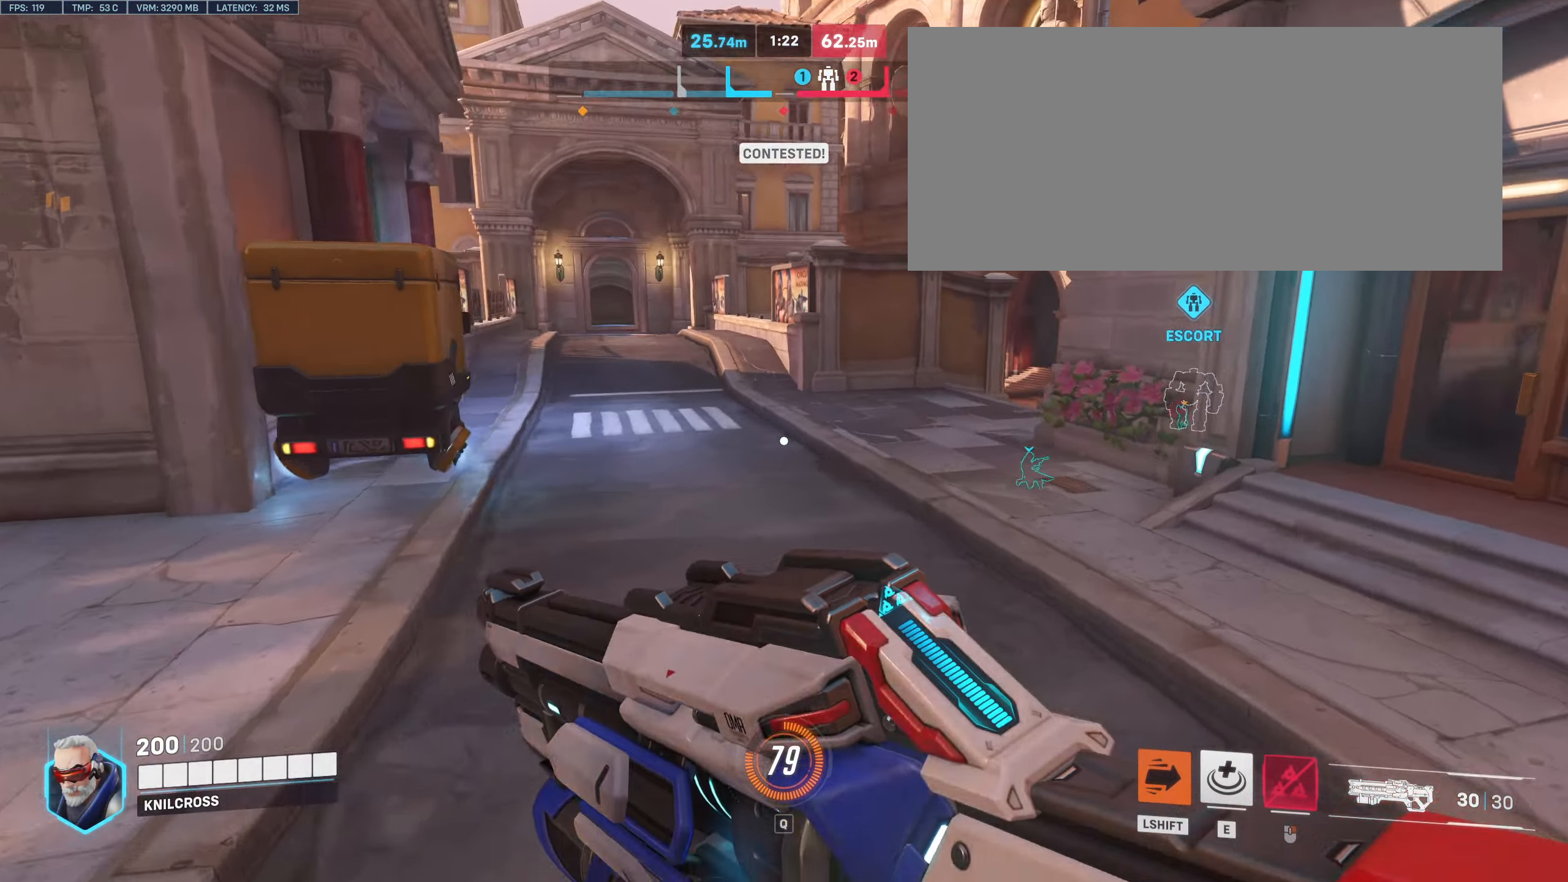
{"keys": ["w"], "mouse": [], "events": [[366, "space", "down"], [500, "space", "up"]]}
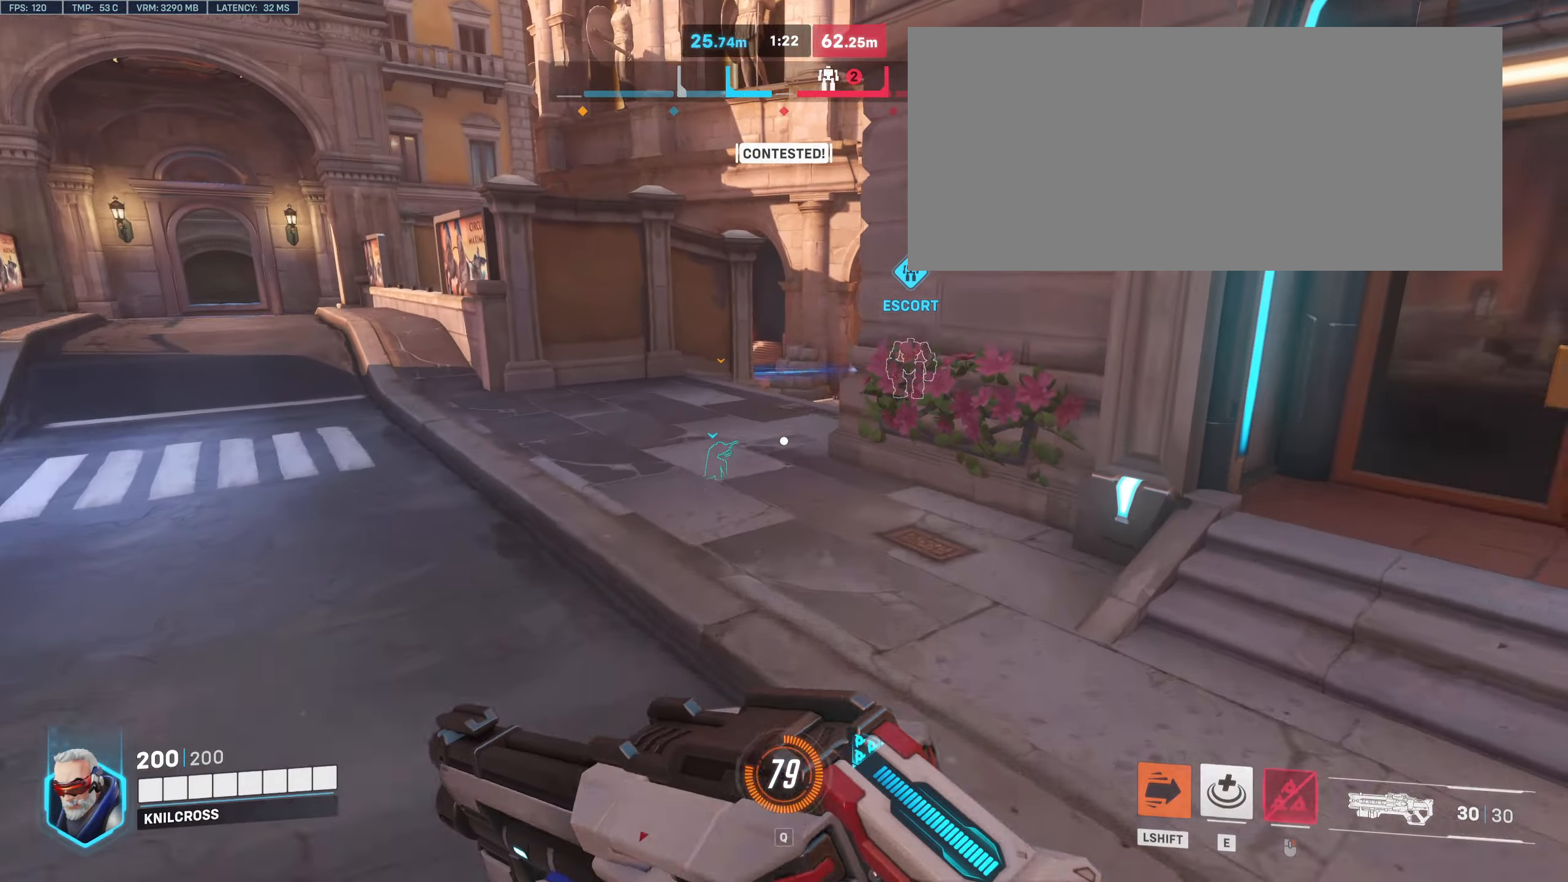
{"keys": ["w"], "mouse": [], "events": []}
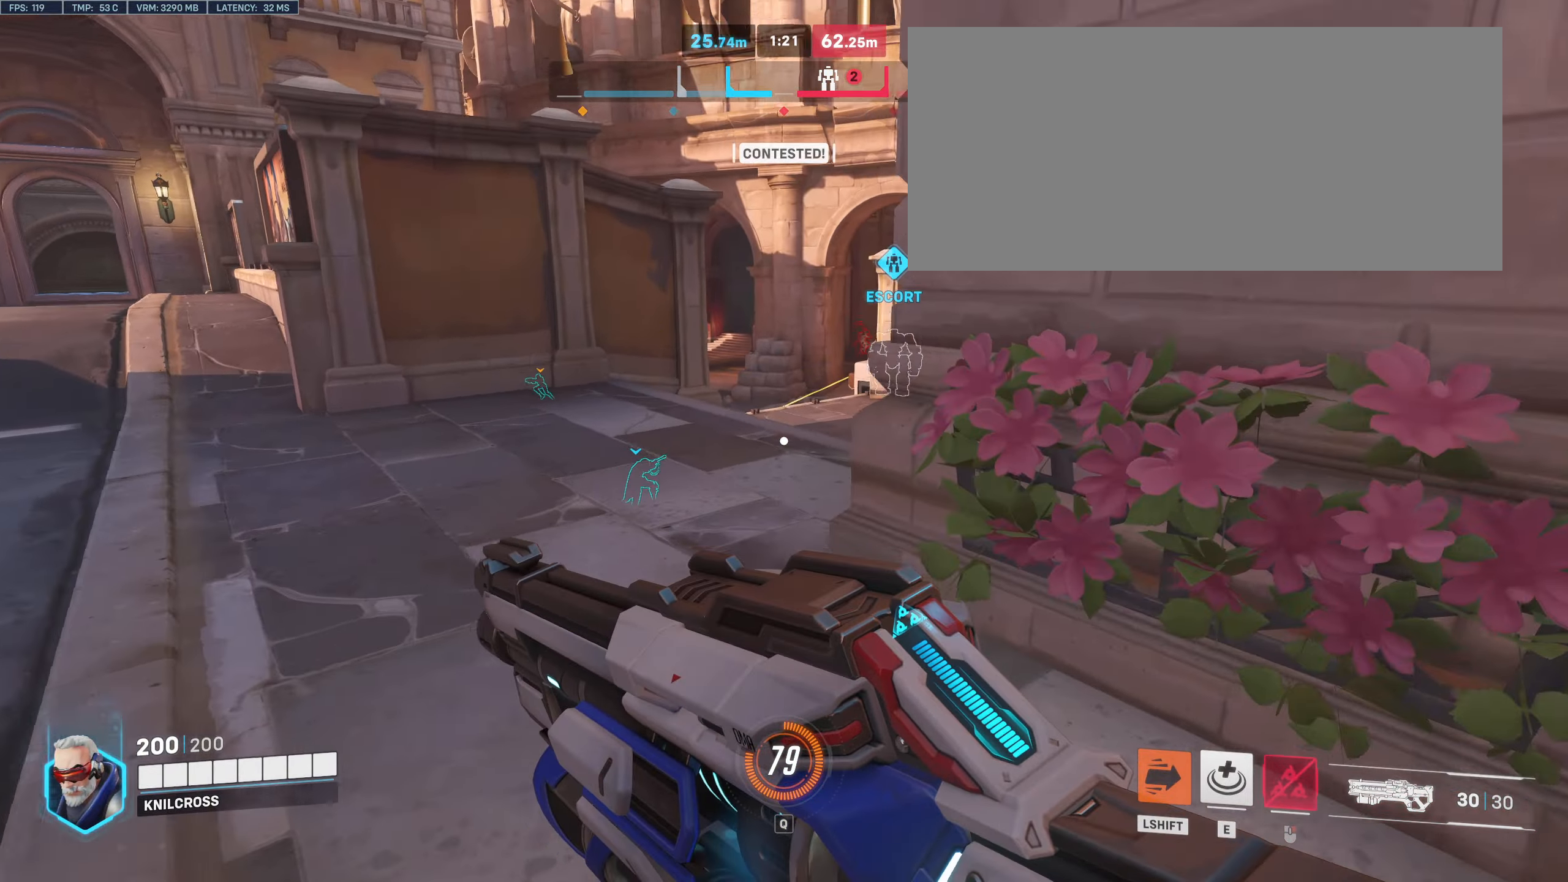
{"keys": ["w"], "mouse": [], "events": [[316, "space", "down"], [466, "space", "up"]]}
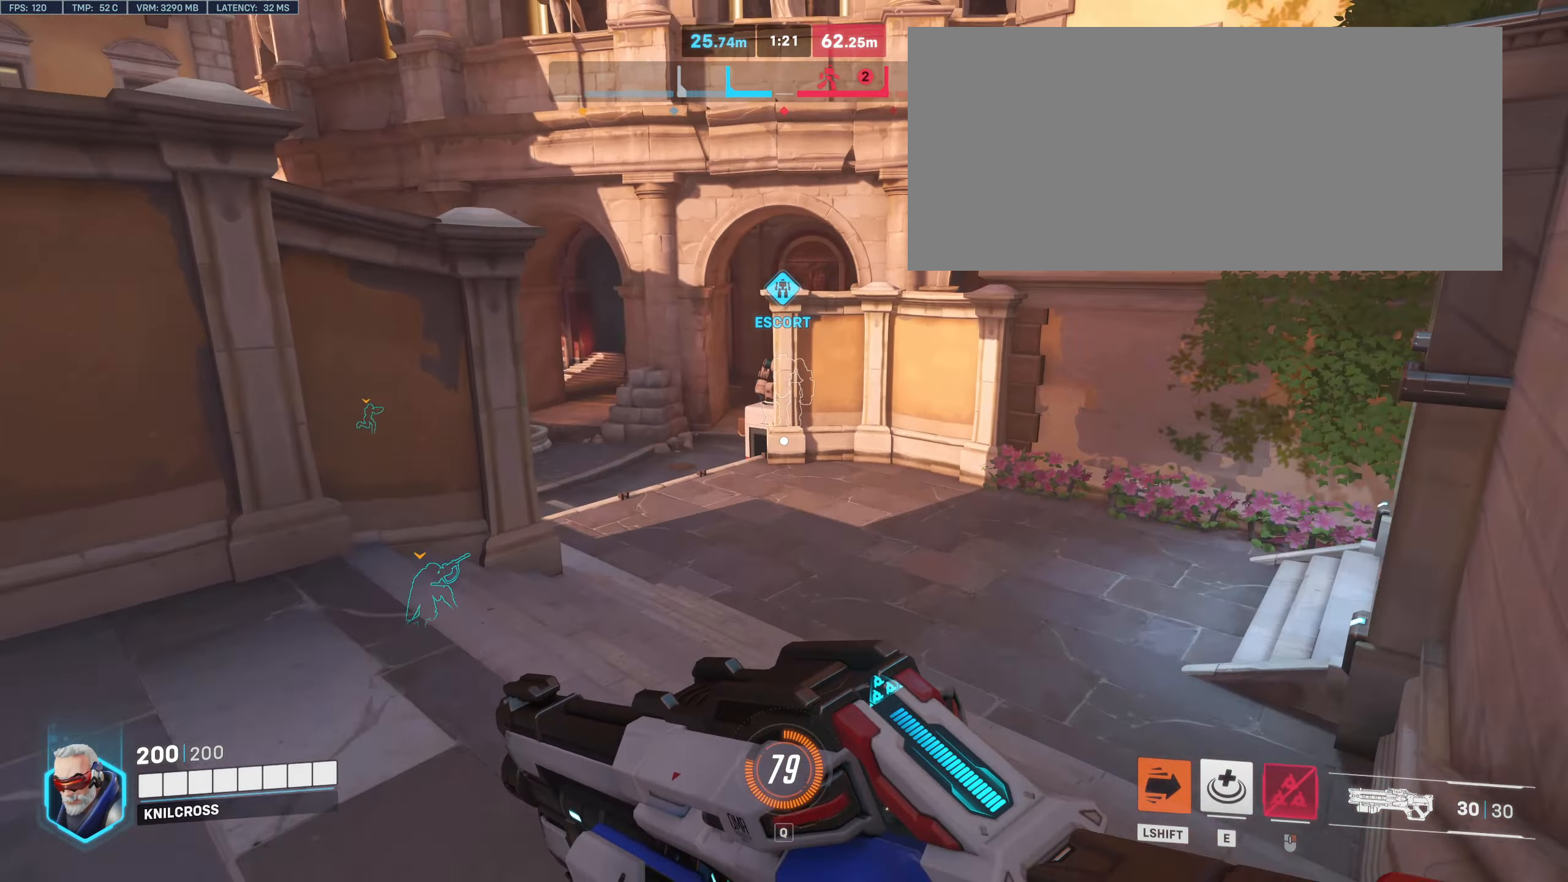
{"keys": ["w"], "mouse": [], "events": []}